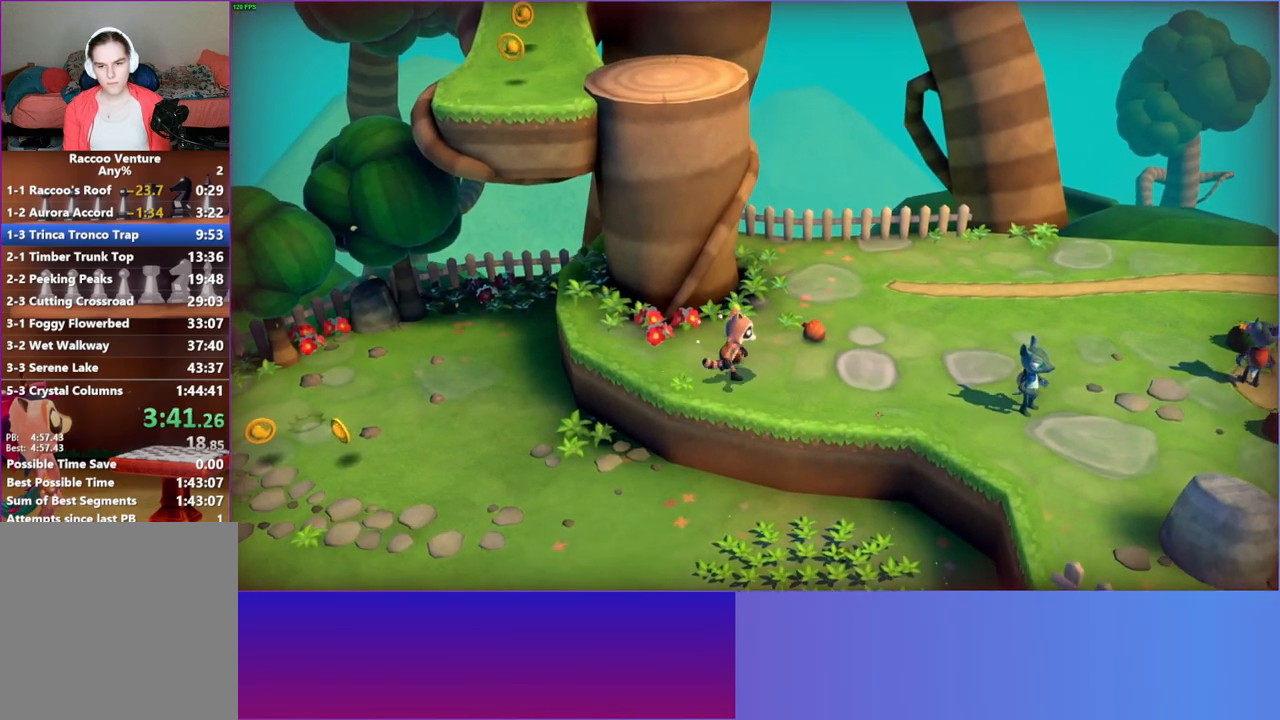
Gameplay with a controller (Xbox layout); each line is a JSON object with the inputs held at the frame after it. "events" lists button and stick changes between this image and that frame as [ms after this image, input, new state], when the widget could be followed in between. Not read: L3 R3.
{"buttons": [], "left_stick": "left", "right_stick": "center", "events": [[250, "left_stick", "up"], [483, "left_stick", "left"]]}
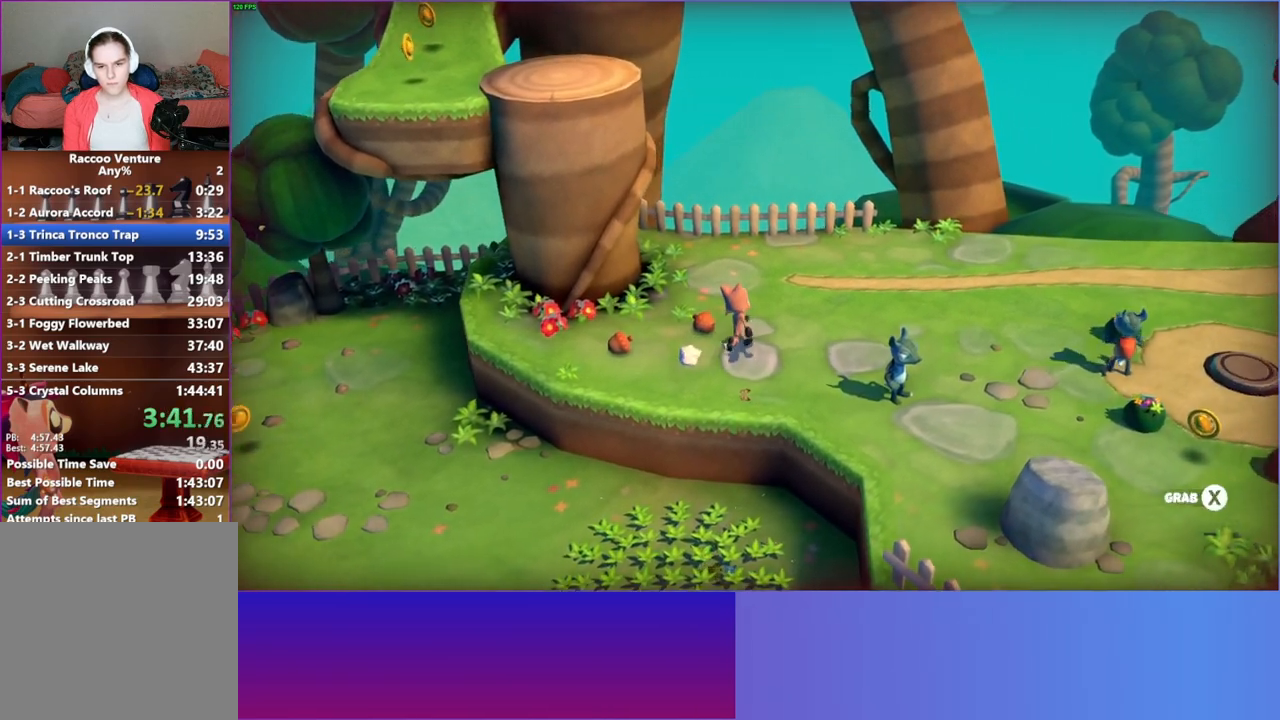
{"buttons": [], "left_stick": "up-left", "right_stick": "center", "events": [[17, "left_stick", "down-left"], [217, "left_stick", "down-right"], [333, "left_stick", "down-left"], [417, "left_stick", "up-left"]]}
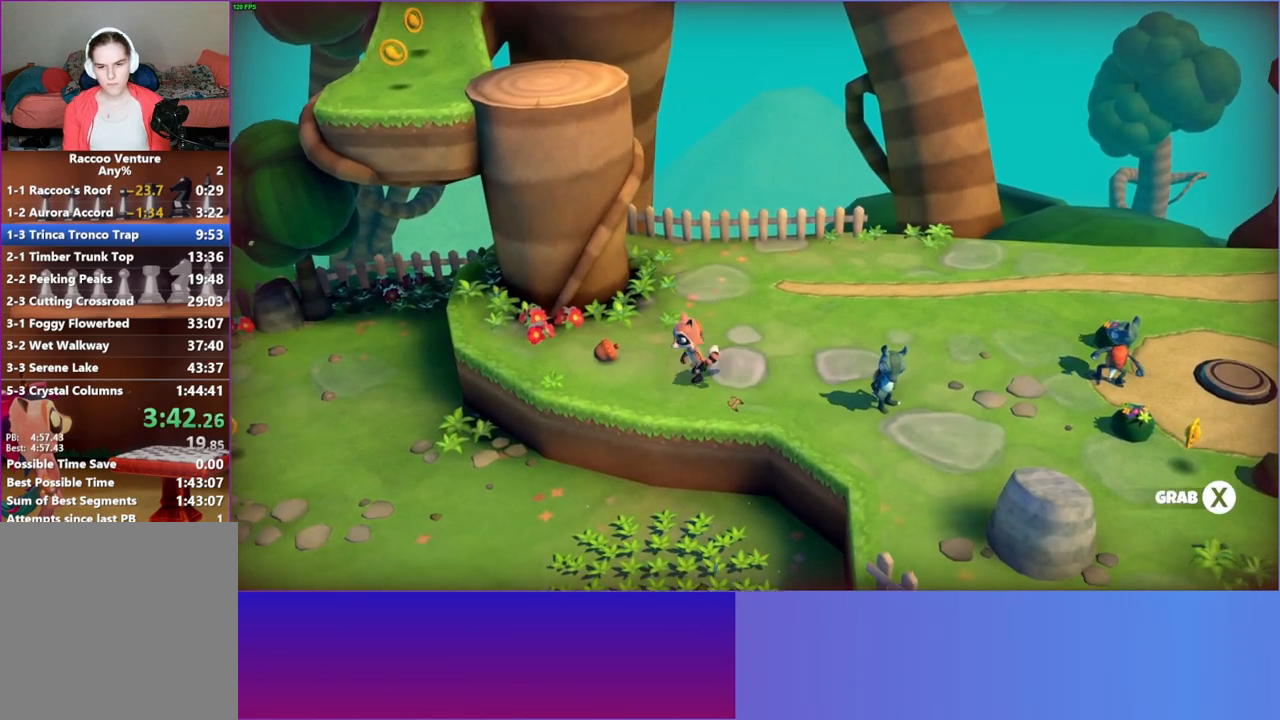
{"buttons": [], "left_stick": "up-left", "right_stick": "center", "events": [[67, "left_stick", "center"], [467, "left_stick", "up-left"]]}
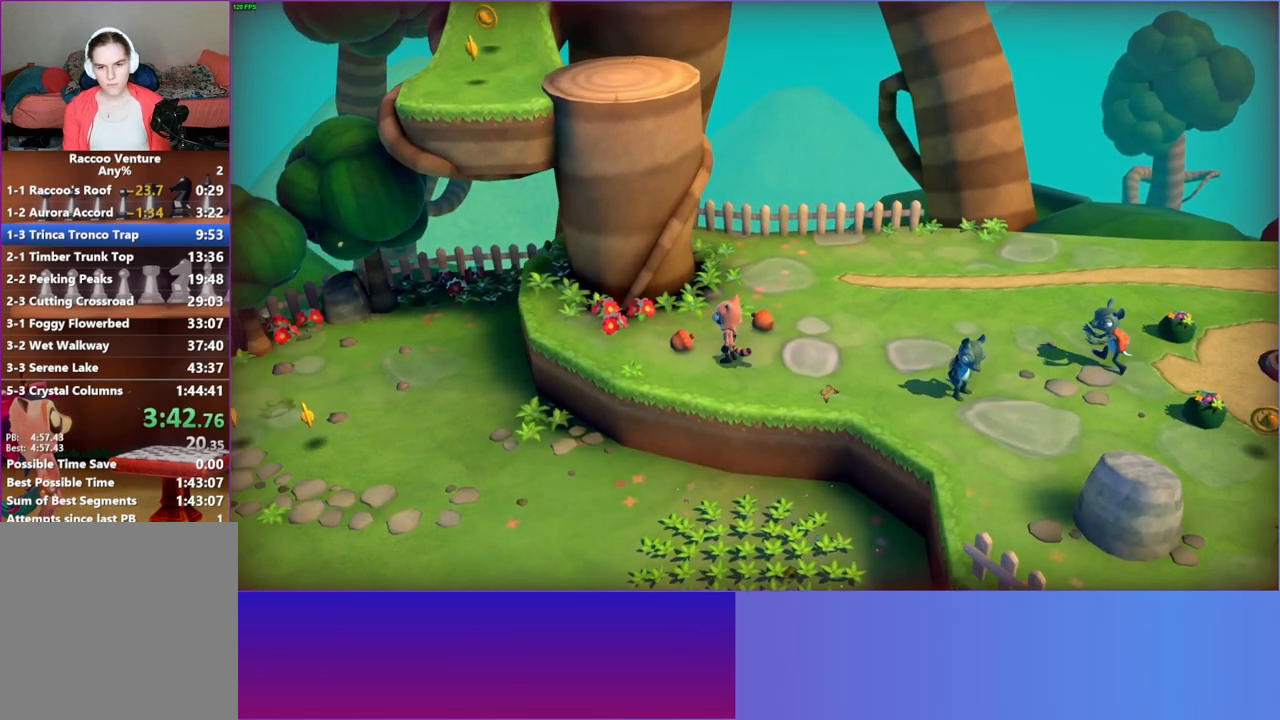
{"buttons": [], "left_stick": "right", "right_stick": "center", "events": [[300, "left_stick", "down-right"], [483, "left_stick", "right"]]}
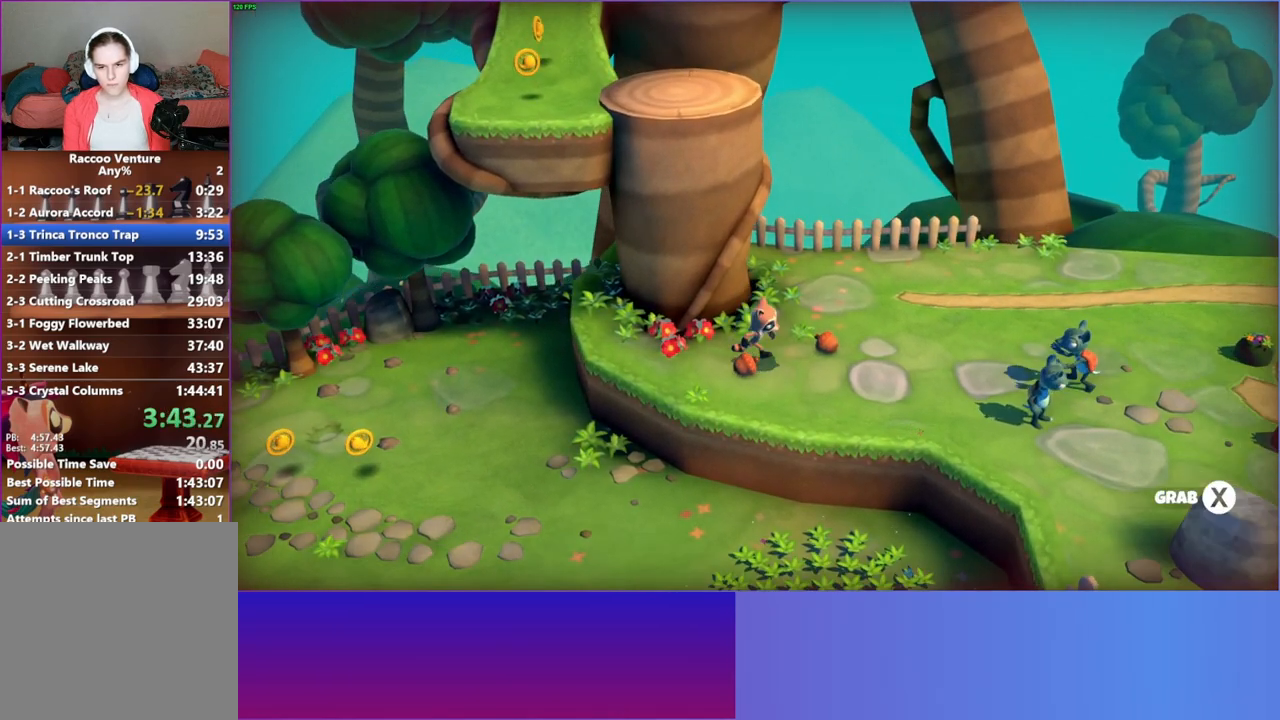
{"buttons": [], "left_stick": "right", "right_stick": "center", "events": [[333, "A", "down"], [467, "A", "up"]]}
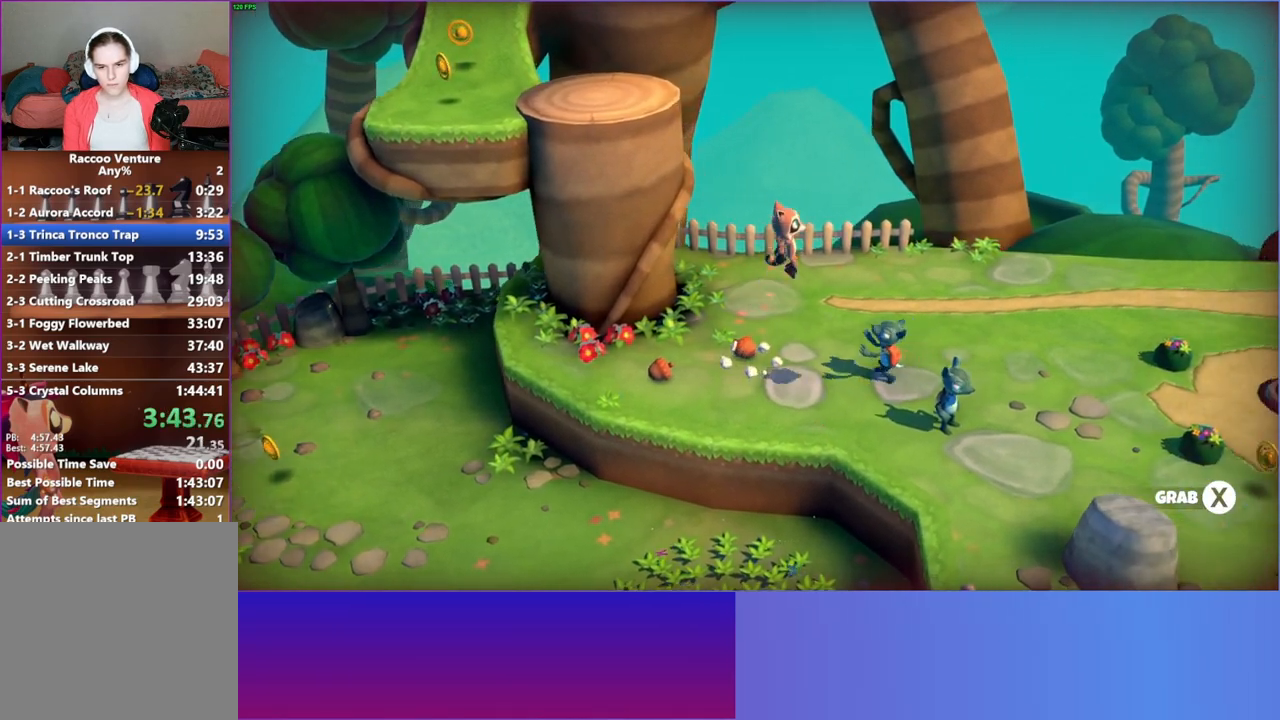
{"buttons": [], "left_stick": "left", "right_stick": "center", "events": [[17, "left_stick", "down-right"], [133, "left_stick", "up"], [183, "left_stick", "up-left"], [433, "left_stick", "left"]]}
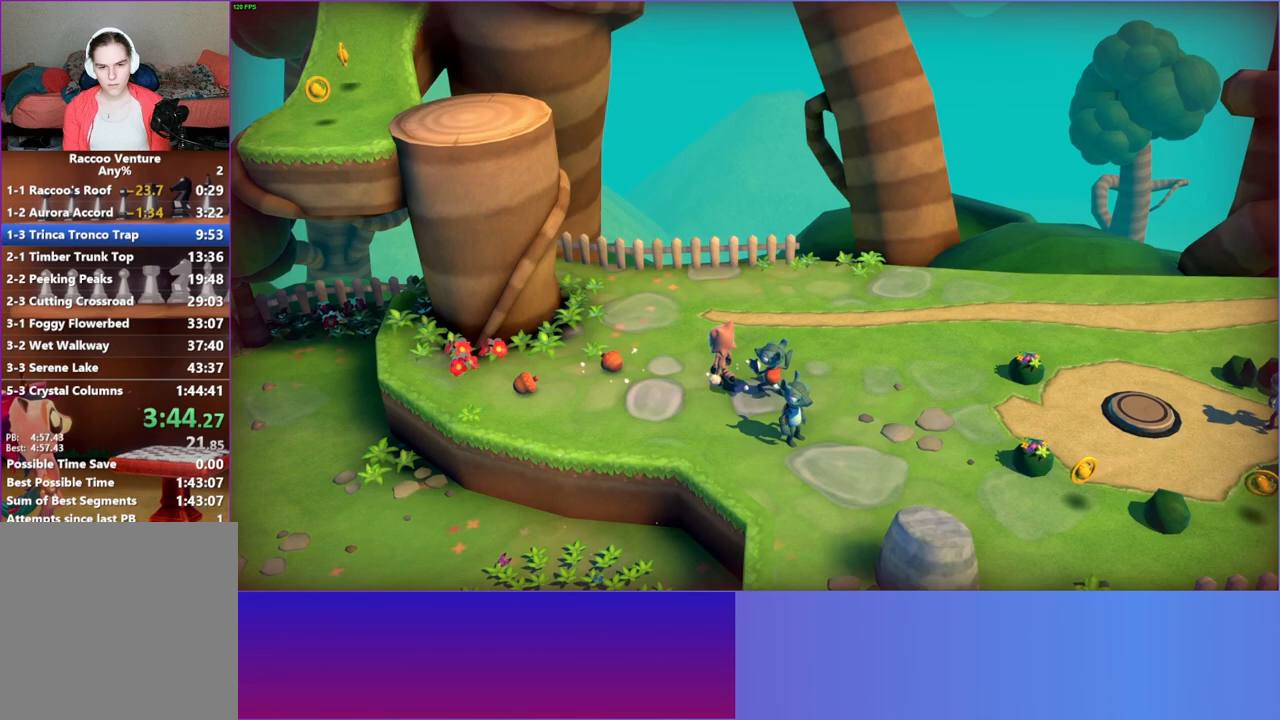
{"buttons": [], "left_stick": "down-left", "right_stick": "center", "events": [[150, "A", "down"], [217, "left_stick", "down-left"], [417, "A", "up"]]}
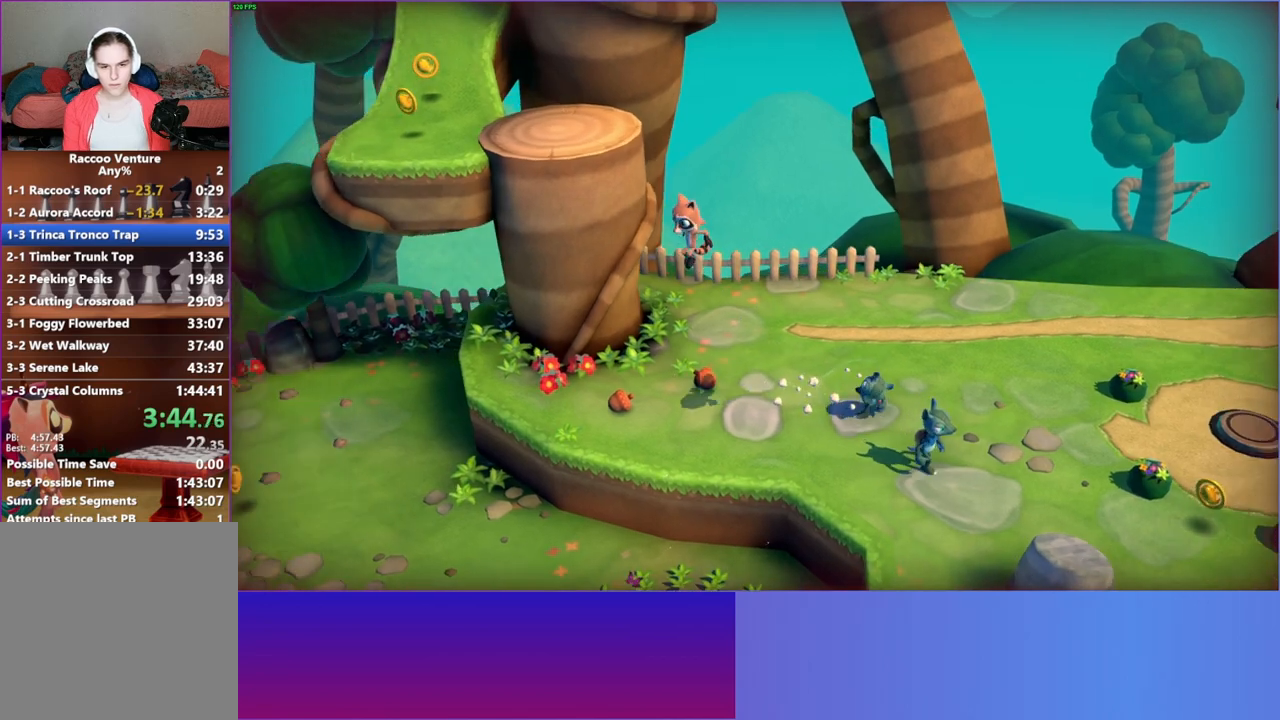
{"buttons": [], "left_stick": "up-right", "right_stick": "center", "events": [[67, "left_stick", "up"], [100, "Y", "down"], [250, "Y", "up"], [267, "left_stick", "up-left"], [433, "left_stick", "up-right"]]}
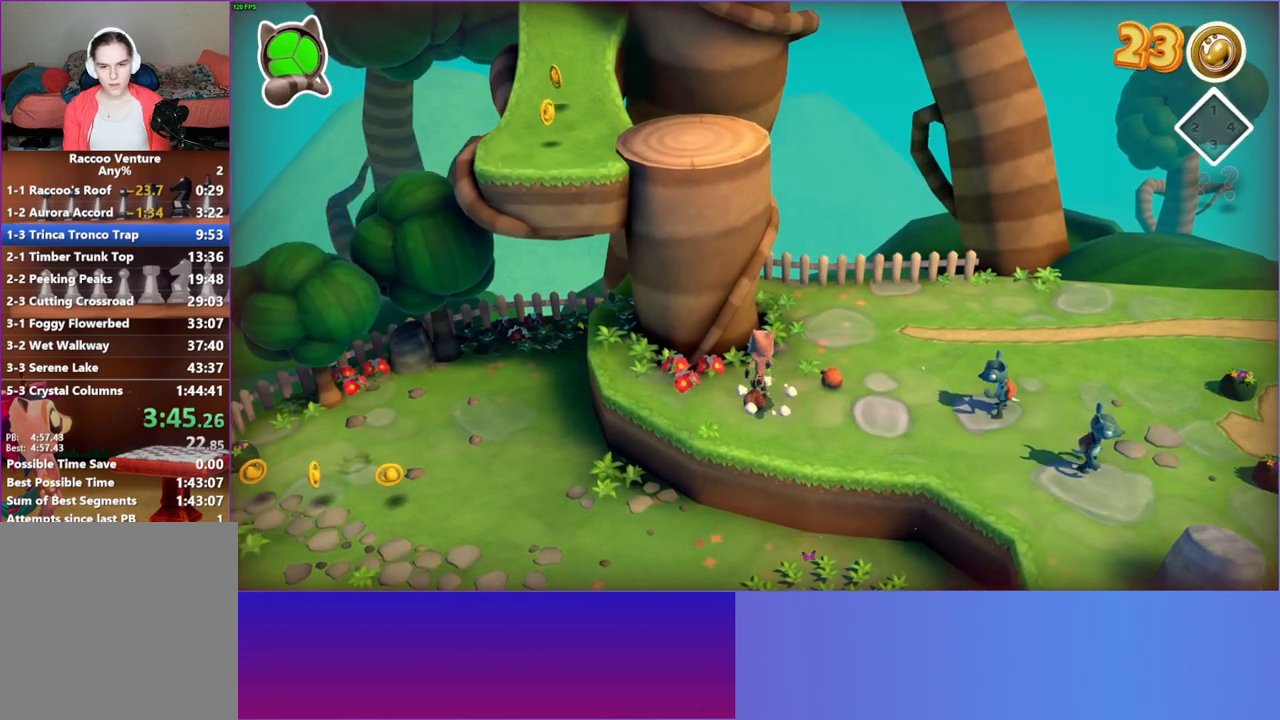
{"buttons": [], "left_stick": "down-left", "right_stick": "center", "events": [[83, "left_stick", "center"], [150, "left_stick", "down"], [217, "left_stick", "down-right"], [467, "left_stick", "down-left"]]}
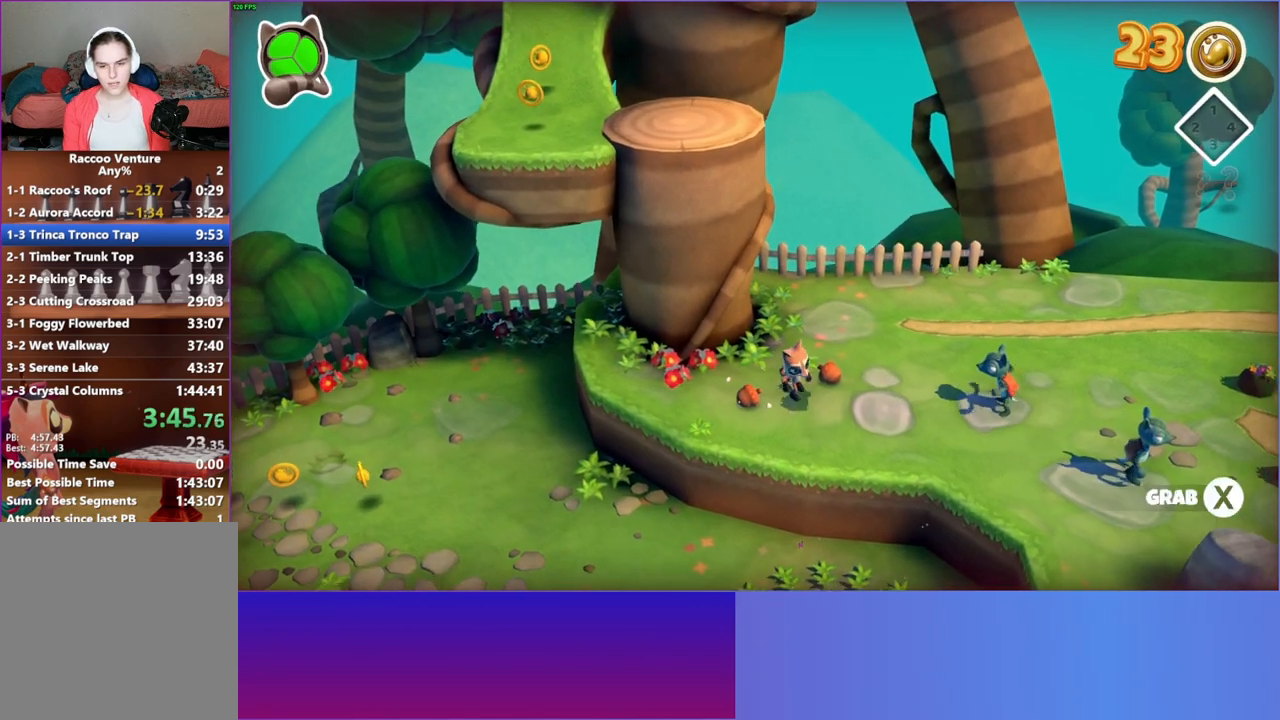
{"buttons": [], "left_stick": "right", "right_stick": "center", "events": [[83, "left_stick", "center"], [283, "left_stick", "up"], [433, "left_stick", "right"]]}
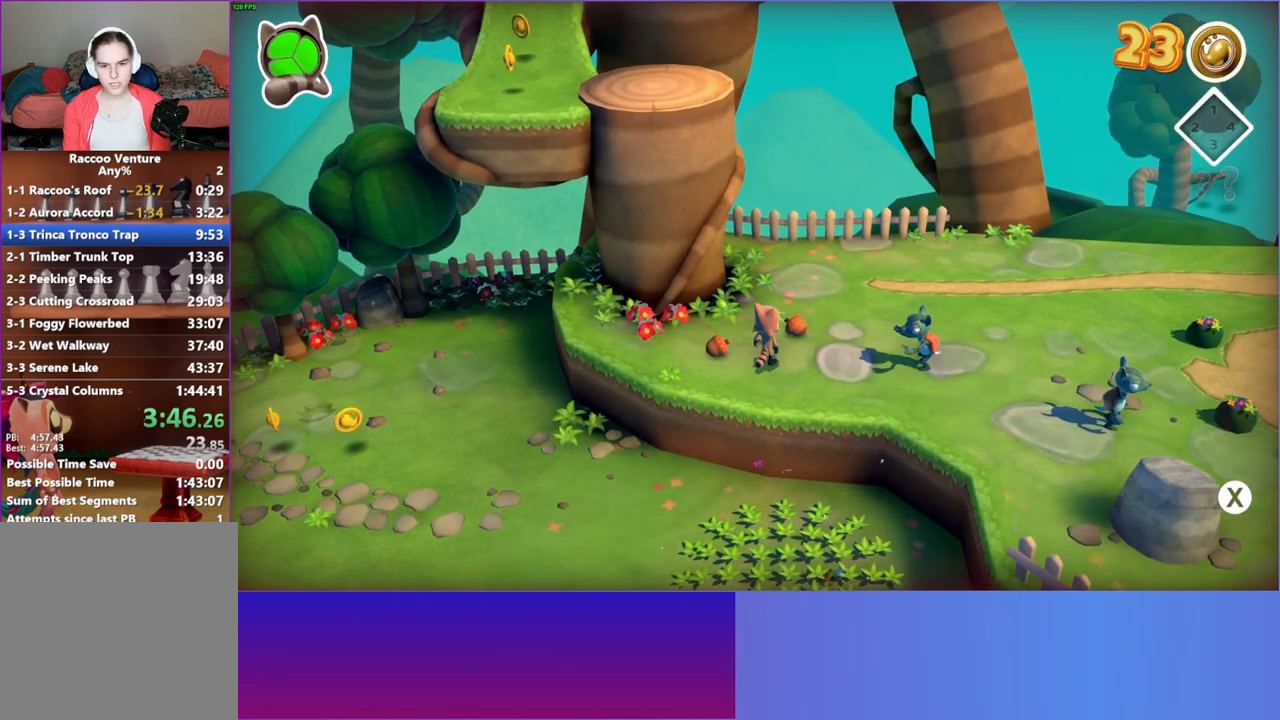
{"buttons": [], "left_stick": "up-left", "right_stick": "center", "events": [[33, "A", "down"], [167, "A", "up"], [333, "left_stick", "down"], [383, "left_stick", "left"], [500, "left_stick", "up-left"]]}
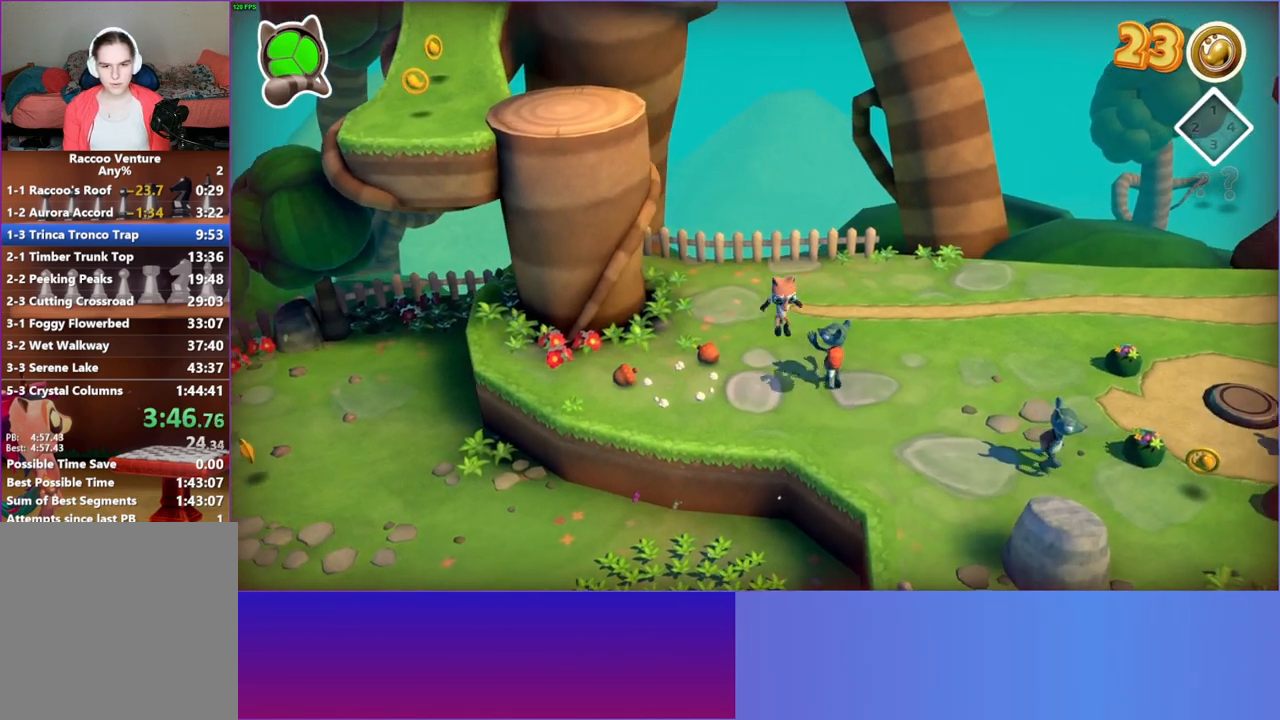
{"buttons": ["A"], "left_stick": "down-left", "right_stick": "center", "events": [[217, "left_stick", "left"], [333, "A", "down"], [400, "left_stick", "down-left"]]}
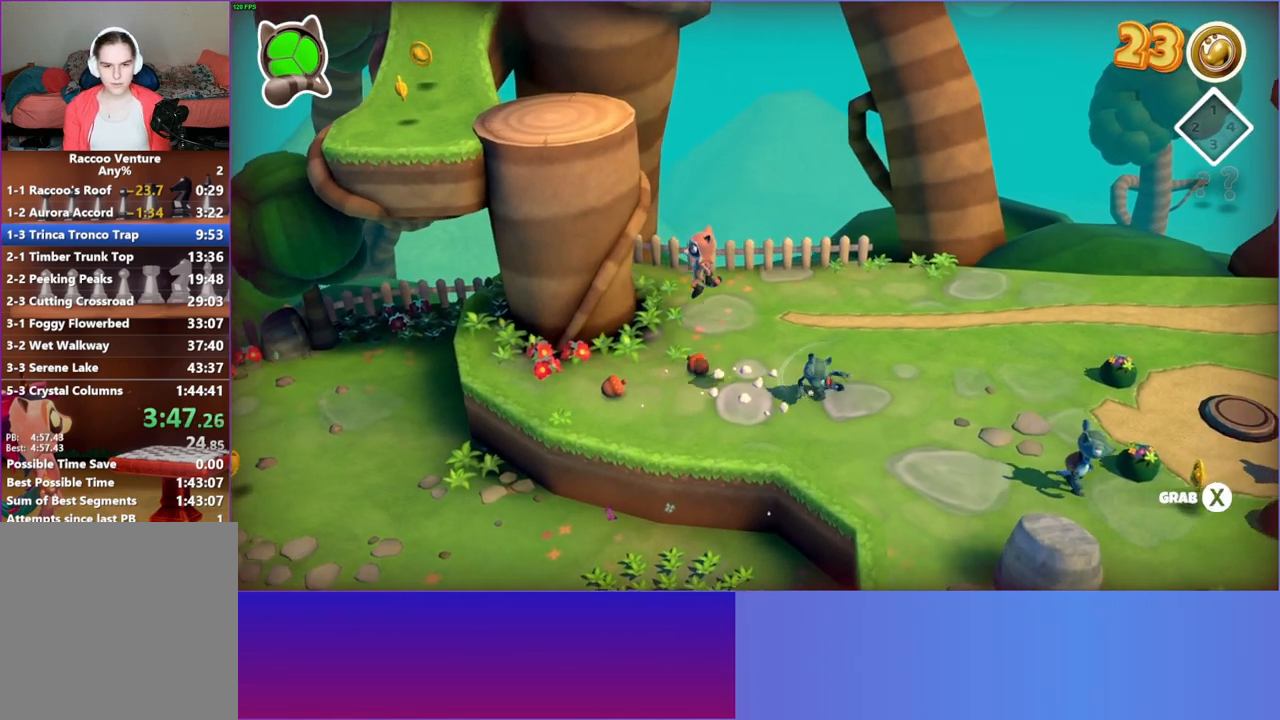
{"buttons": [], "left_stick": "right", "right_stick": "center", "events": [[17, "A", "up"], [167, "Y", "down"], [200, "left_stick", "down-right"], [267, "left_stick", "up-right"], [300, "Y", "up"], [500, "left_stick", "right"]]}
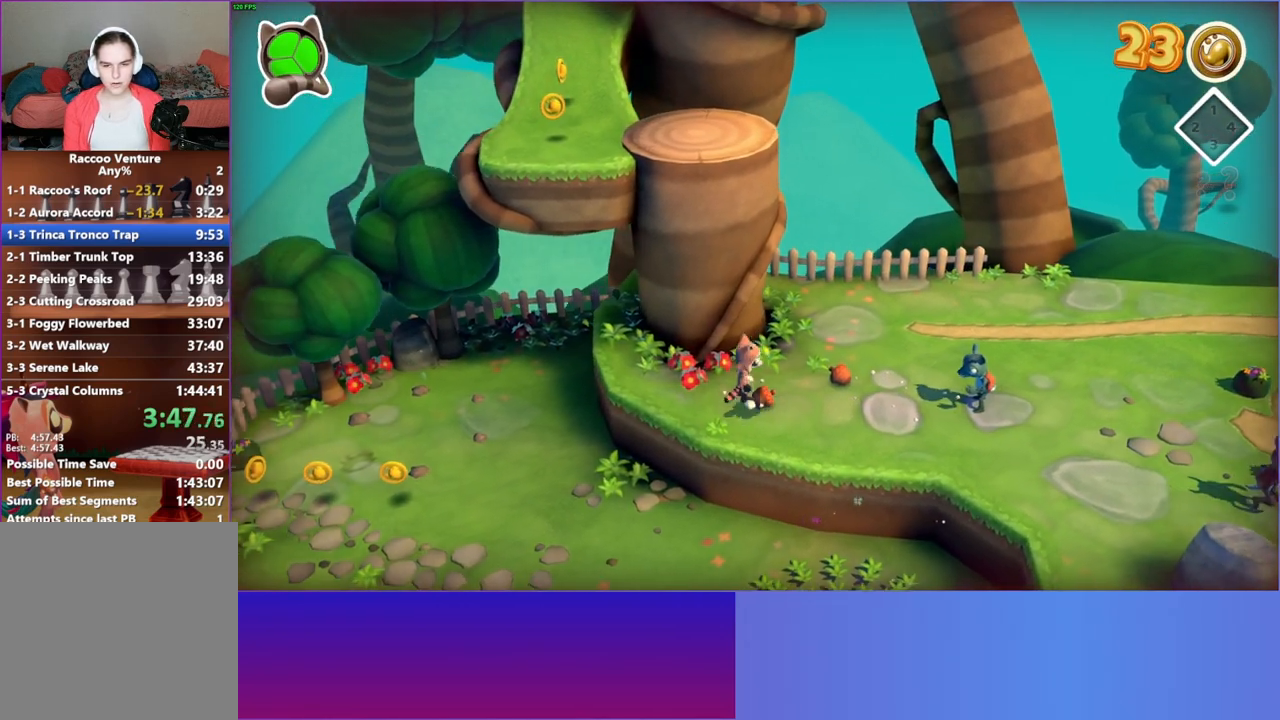
{"buttons": [], "left_stick": "right", "right_stick": "center", "events": []}
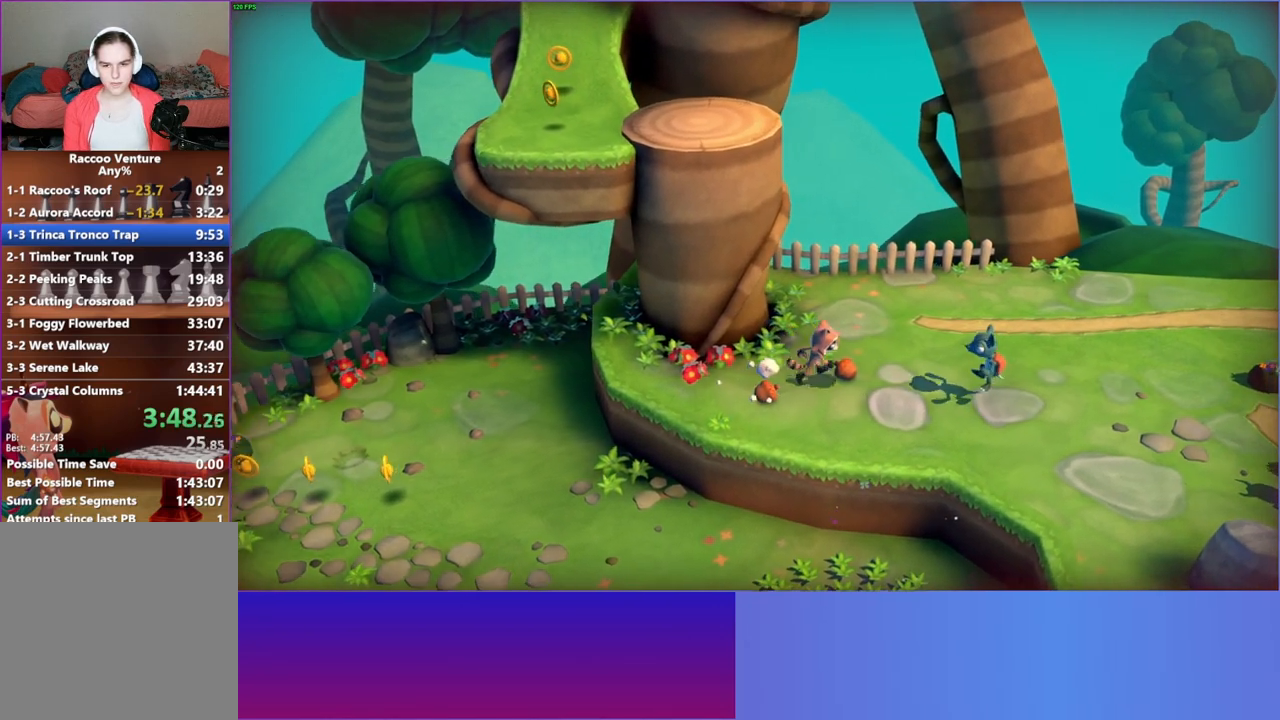
{"buttons": [], "left_stick": "down-left", "right_stick": "center", "events": [[17, "A", "down"], [283, "A", "up"], [417, "left_stick", "down-left"]]}
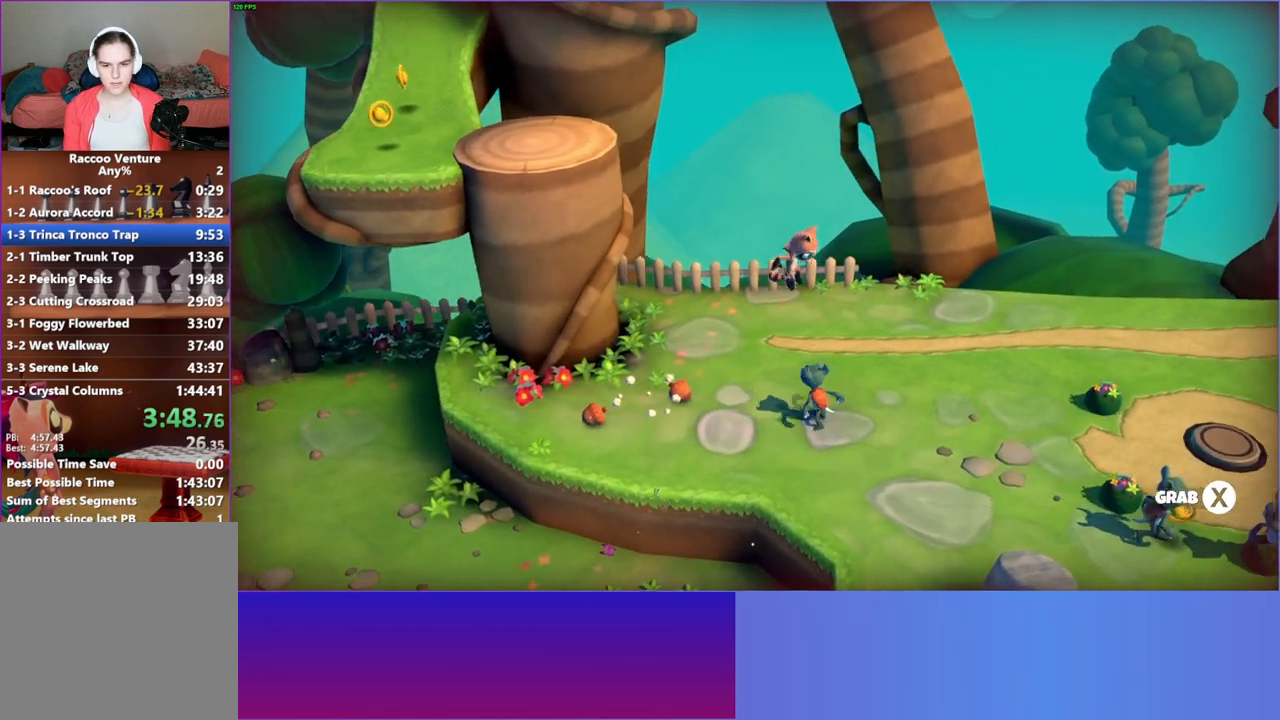
{"buttons": [], "left_stick": "left", "right_stick": "center", "events": [[133, "left_stick", "left"]]}
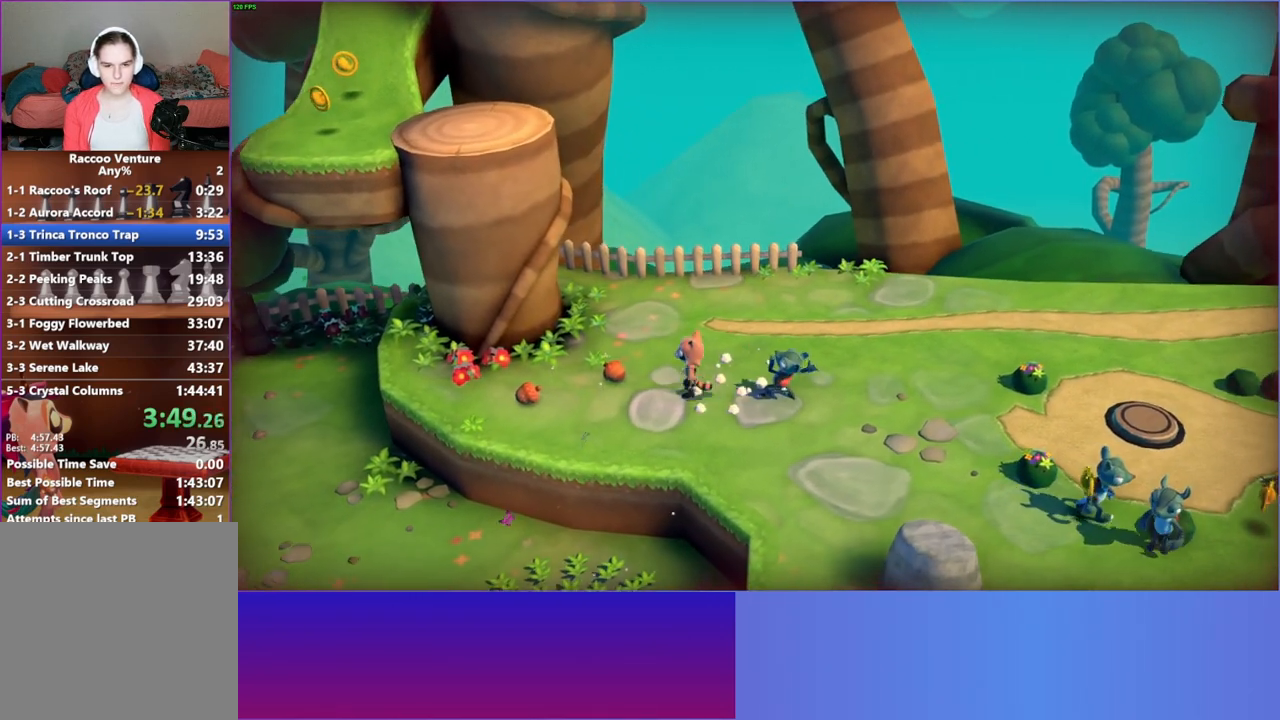
{"buttons": ["Y"], "left_stick": "up-left", "right_stick": "center", "events": [[367, "Y", "down"], [483, "left_stick", "up-left"]]}
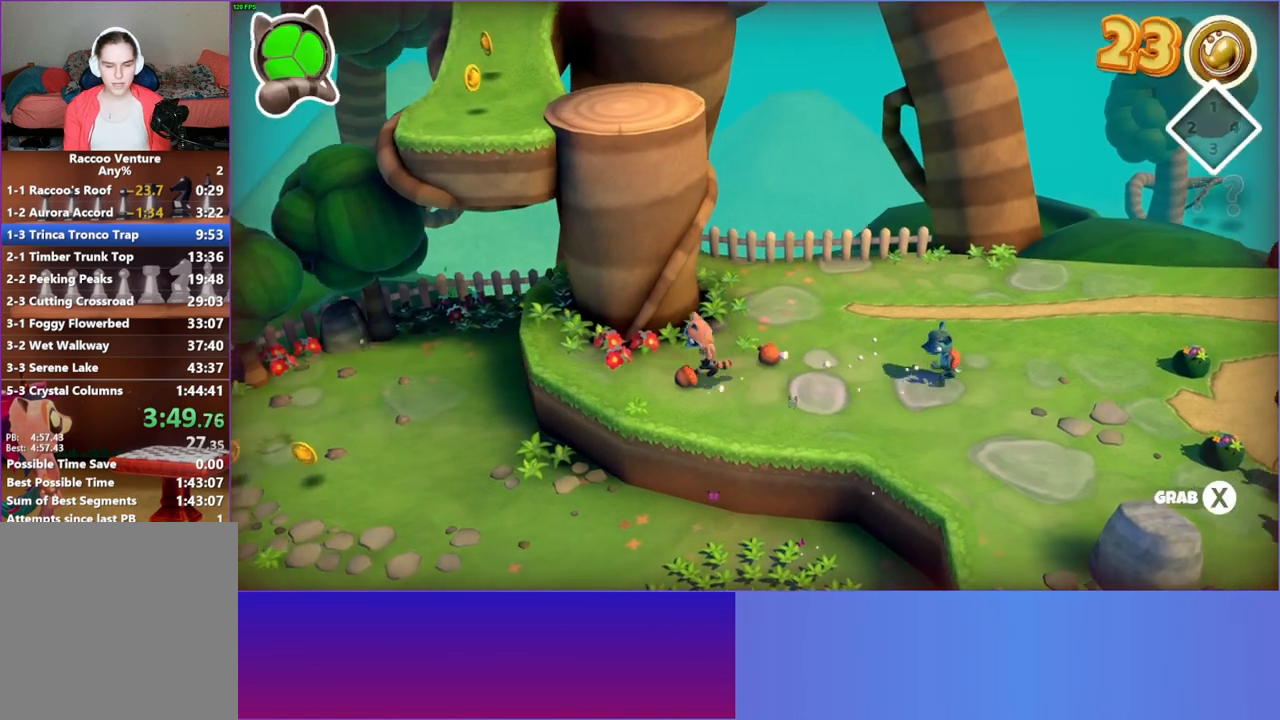
{"buttons": [], "left_stick": "center", "right_stick": "center", "events": [[17, "Y", "up"], [167, "left_stick", "center"]]}
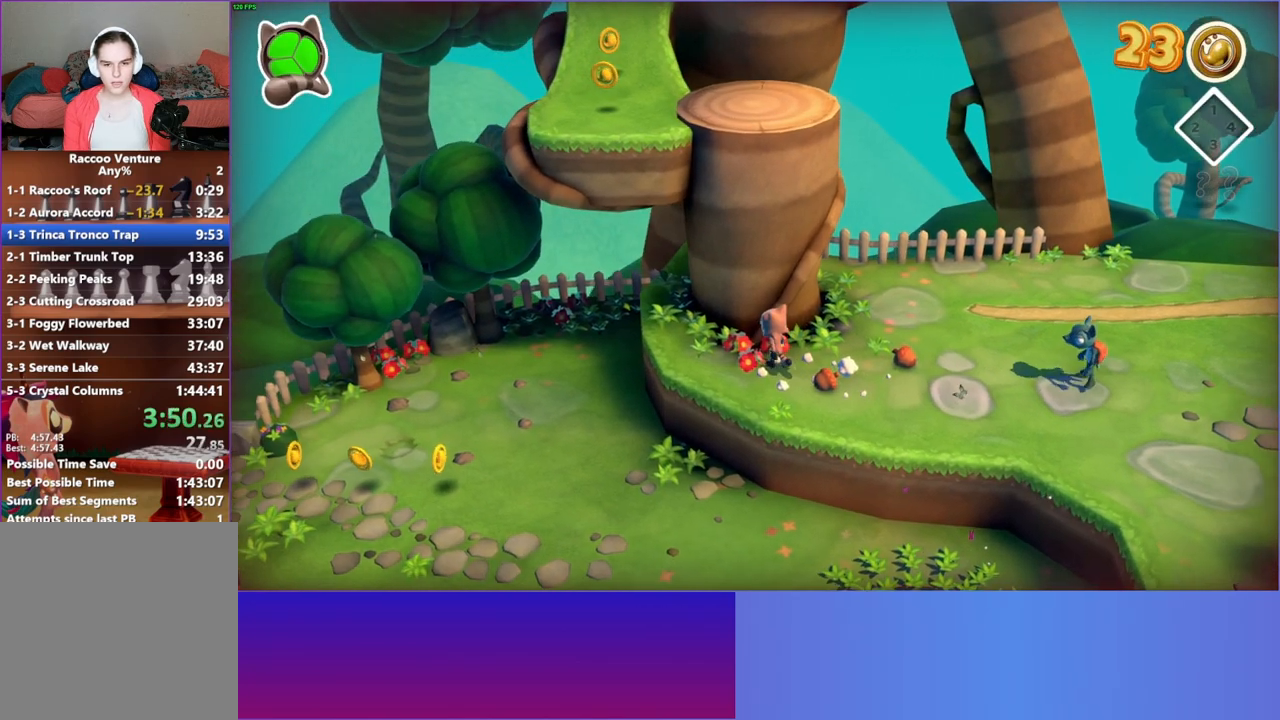
{"buttons": [], "left_stick": "center", "right_stick": "center", "events": [[83, "left_stick", "up"], [250, "left_stick", "up-right"], [367, "left_stick", "right"], [483, "left_stick", "center"]]}
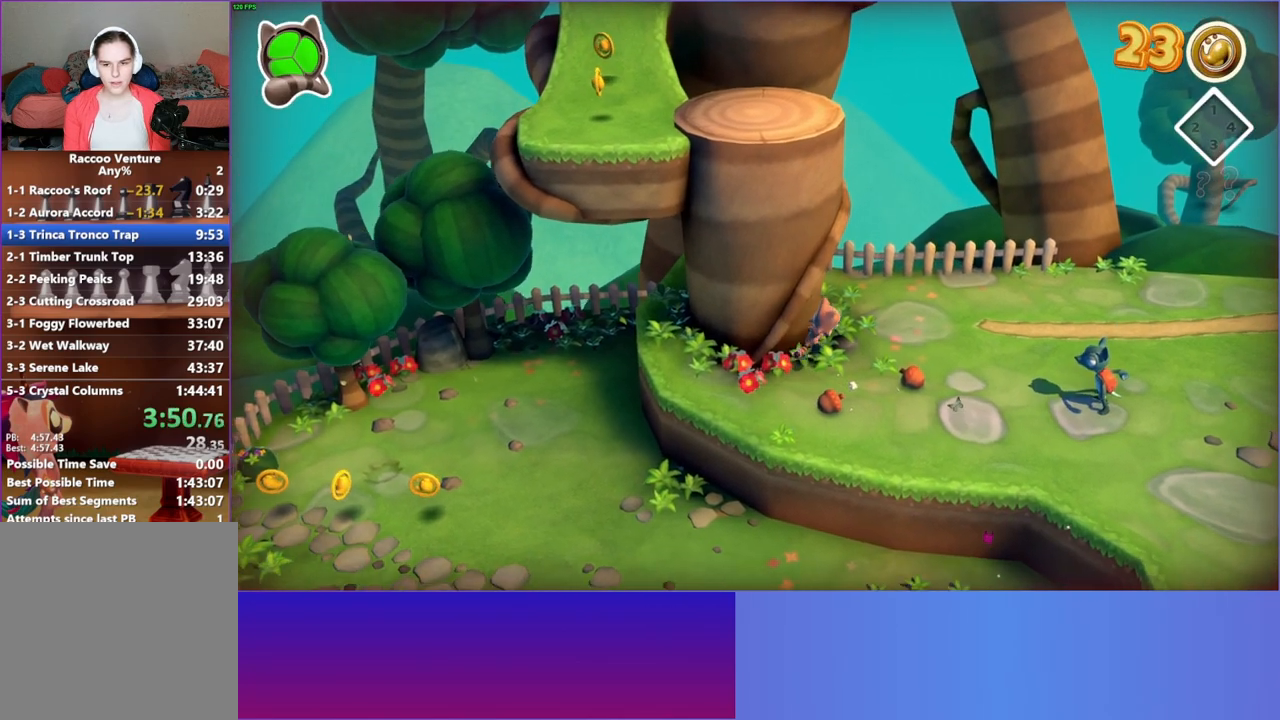
{"buttons": [], "left_stick": "center", "right_stick": "center", "events": [[100, "left_stick", "left"], [333, "left_stick", "center"]]}
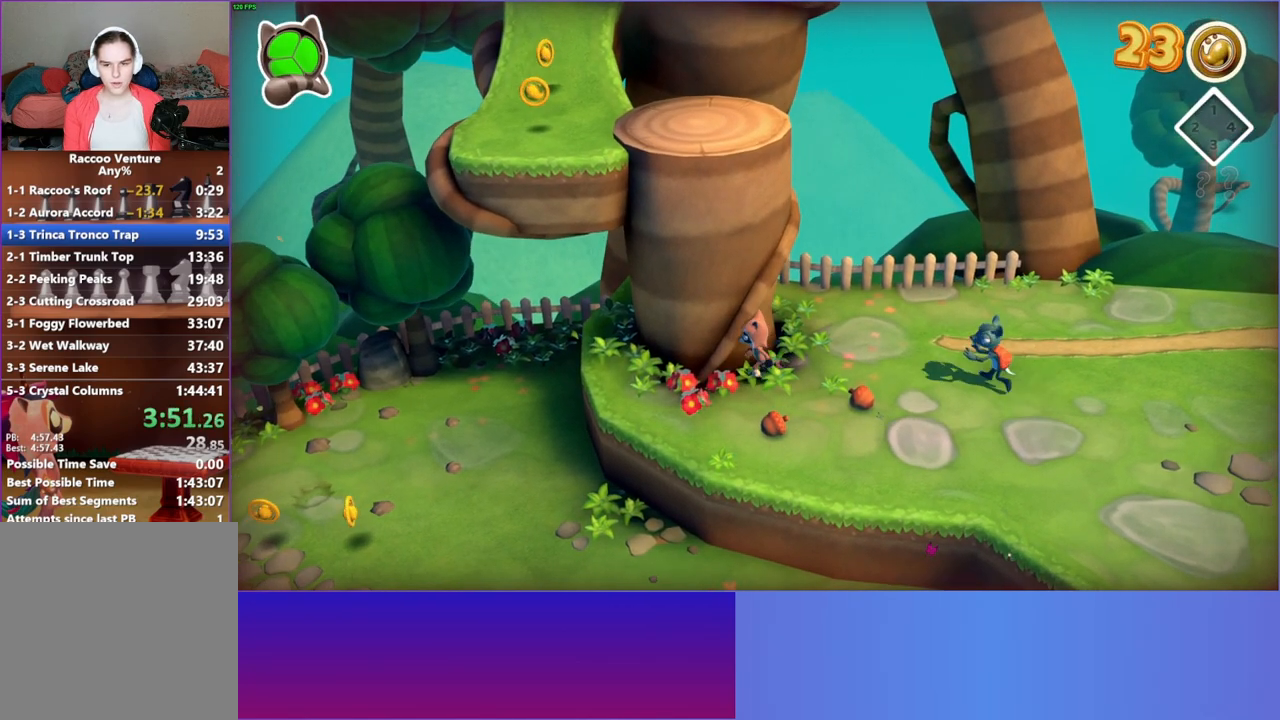
{"buttons": [], "left_stick": "down-right", "right_stick": "center", "events": [[17, "left_stick", "right"], [217, "A", "down"], [300, "left_stick", "down-right"], [383, "A", "up"]]}
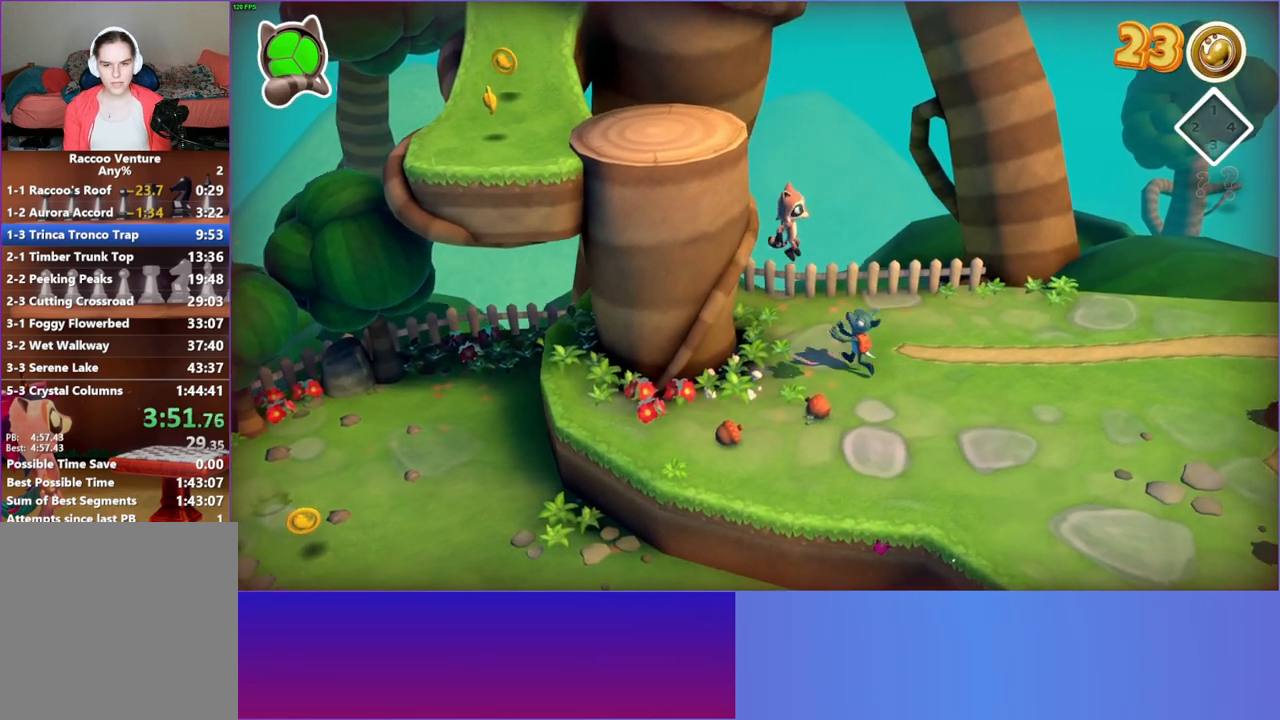
{"buttons": [], "left_stick": "down-left", "right_stick": "center", "events": [[100, "left_stick", "up"], [283, "left_stick", "up-left"], [467, "left_stick", "down-left"]]}
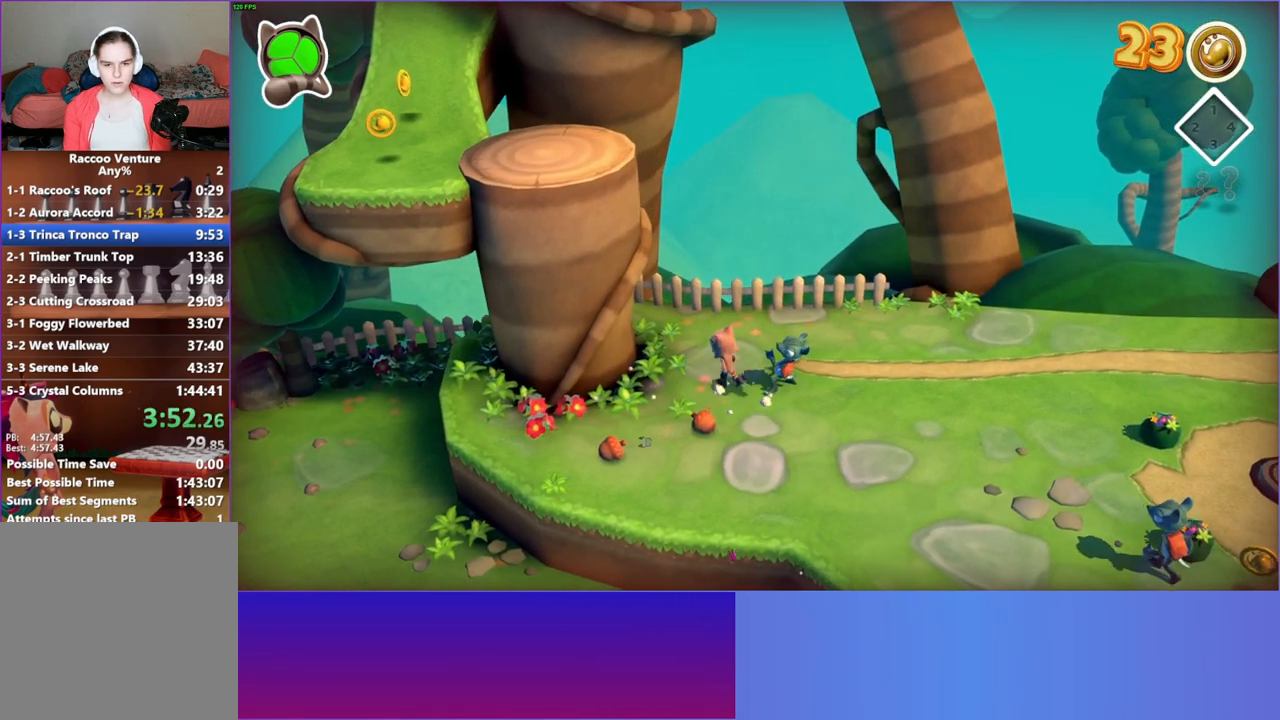
{"buttons": [], "left_stick": "center", "right_stick": "center", "events": [[17, "A", "down"], [67, "left_stick", "down"], [250, "A", "up"], [283, "left_stick", "right"], [383, "left_stick", "center"]]}
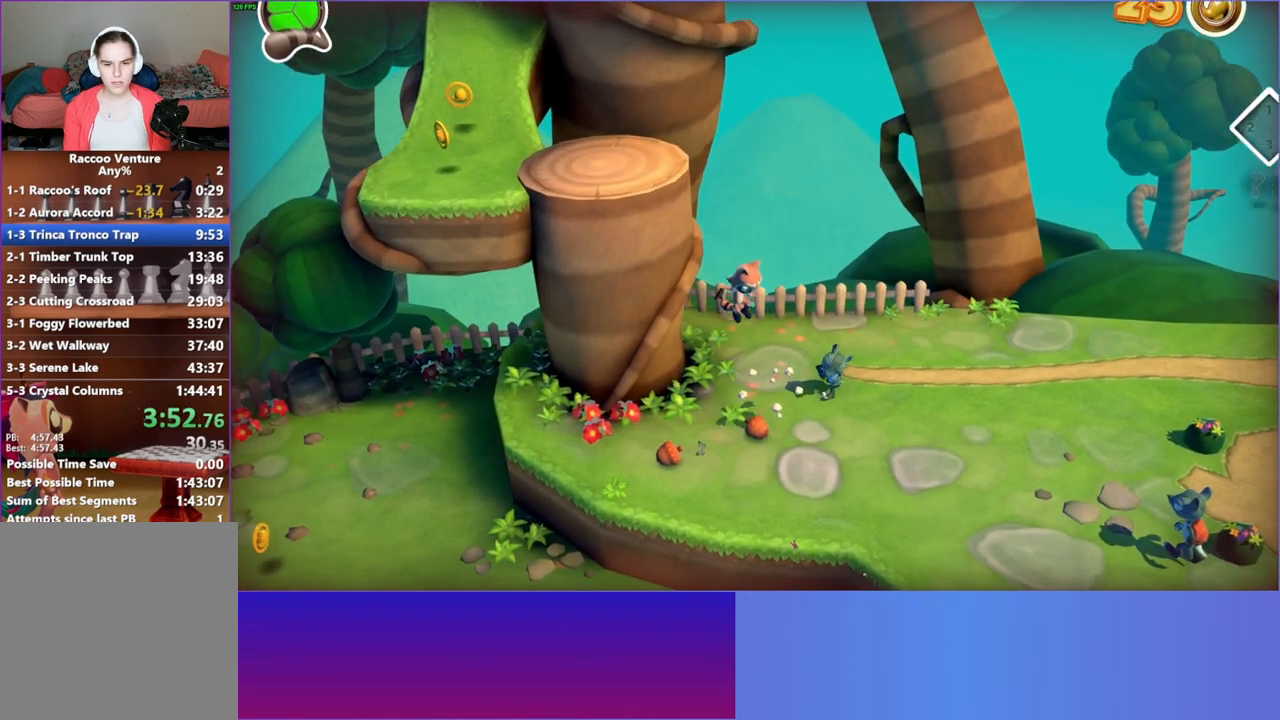
{"buttons": [], "left_stick": "up-right", "right_stick": "center", "events": [[67, "left_stick", "up-right"], [217, "A", "down"], [400, "A", "up"]]}
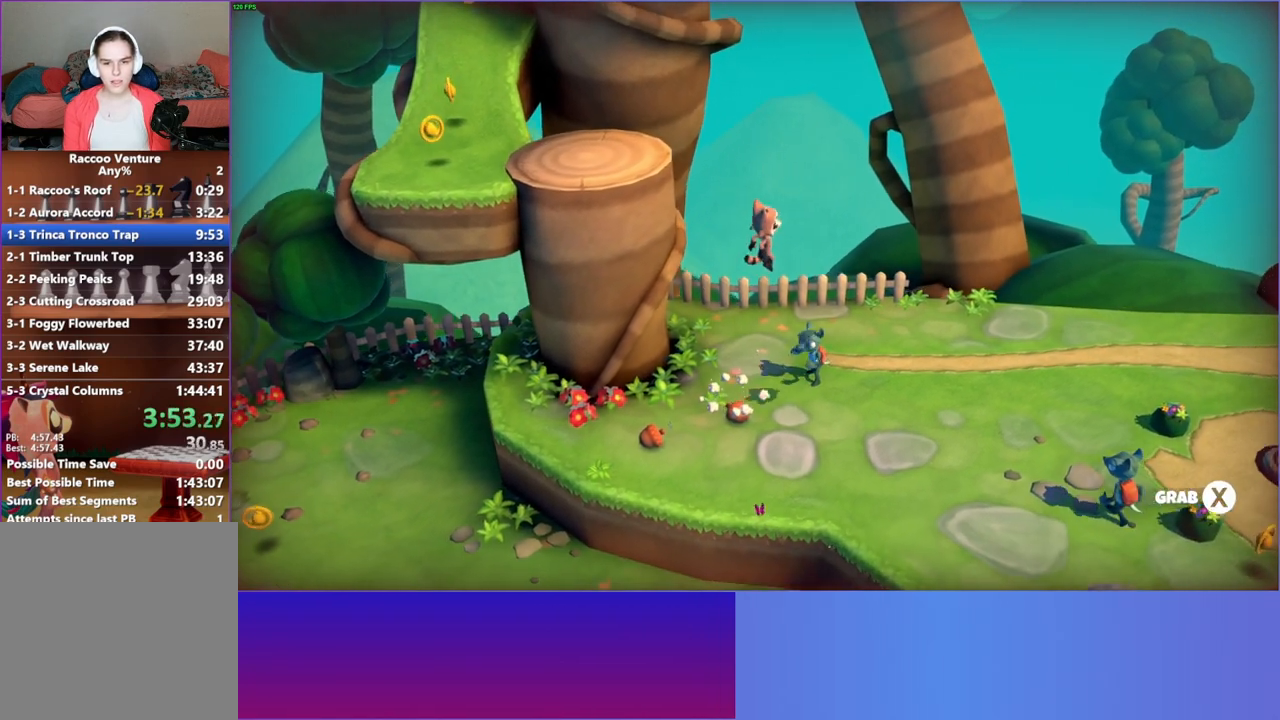
{"buttons": [], "left_stick": "left", "right_stick": "center", "events": [[133, "left_stick", "left"]]}
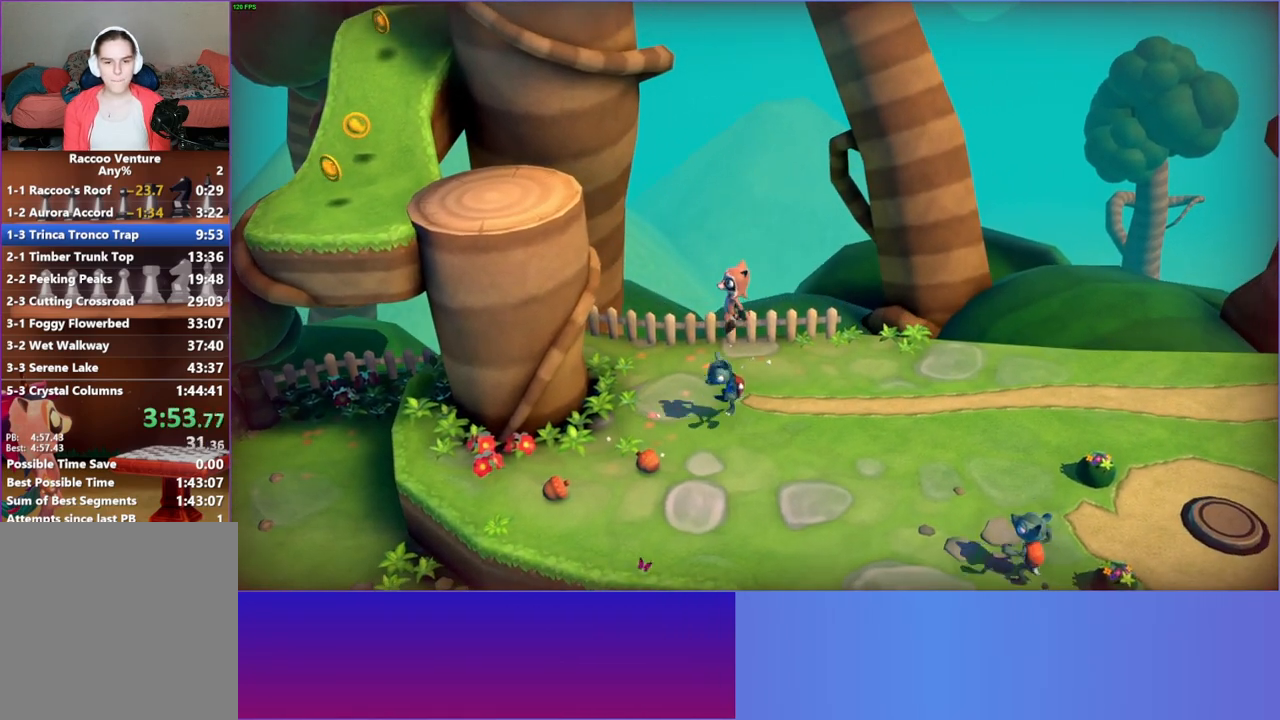
{"buttons": ["A"], "left_stick": "up-left", "right_stick": "center", "events": [[167, "A", "down"], [483, "left_stick", "up-left"]]}
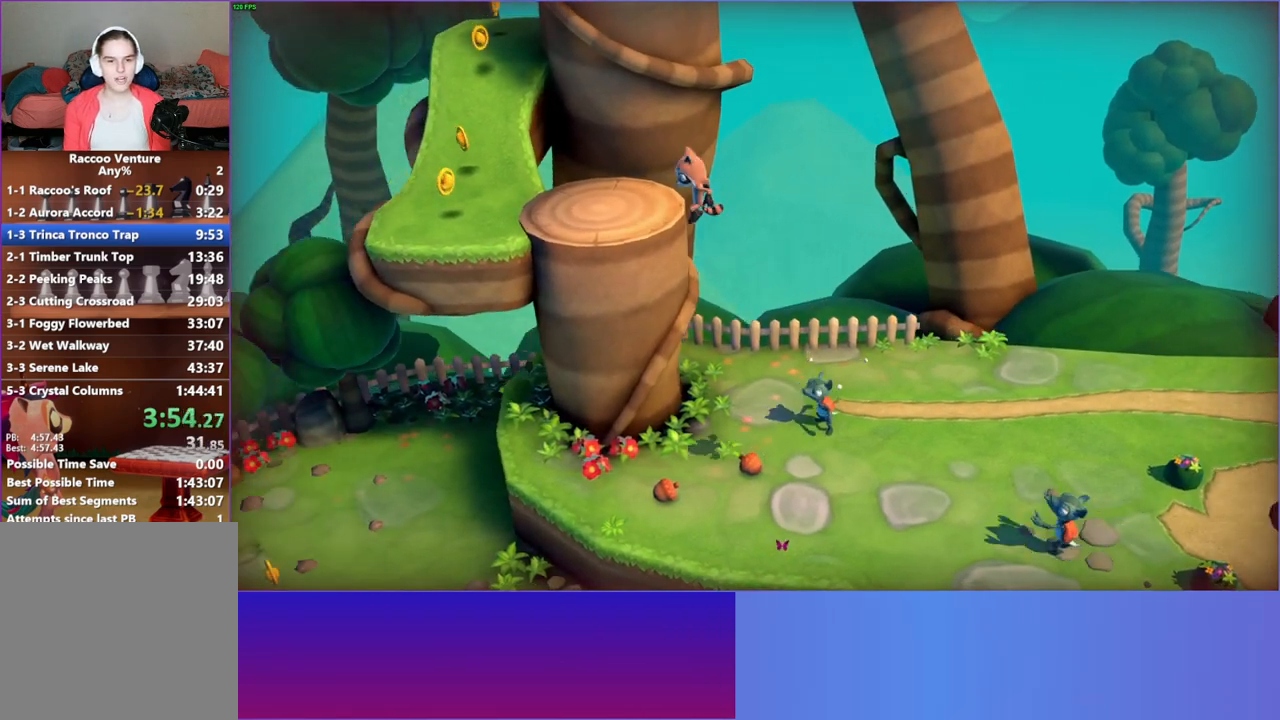
{"buttons": ["Y"], "left_stick": "up-left", "right_stick": "center", "events": [[183, "A", "up"], [467, "Y", "down"]]}
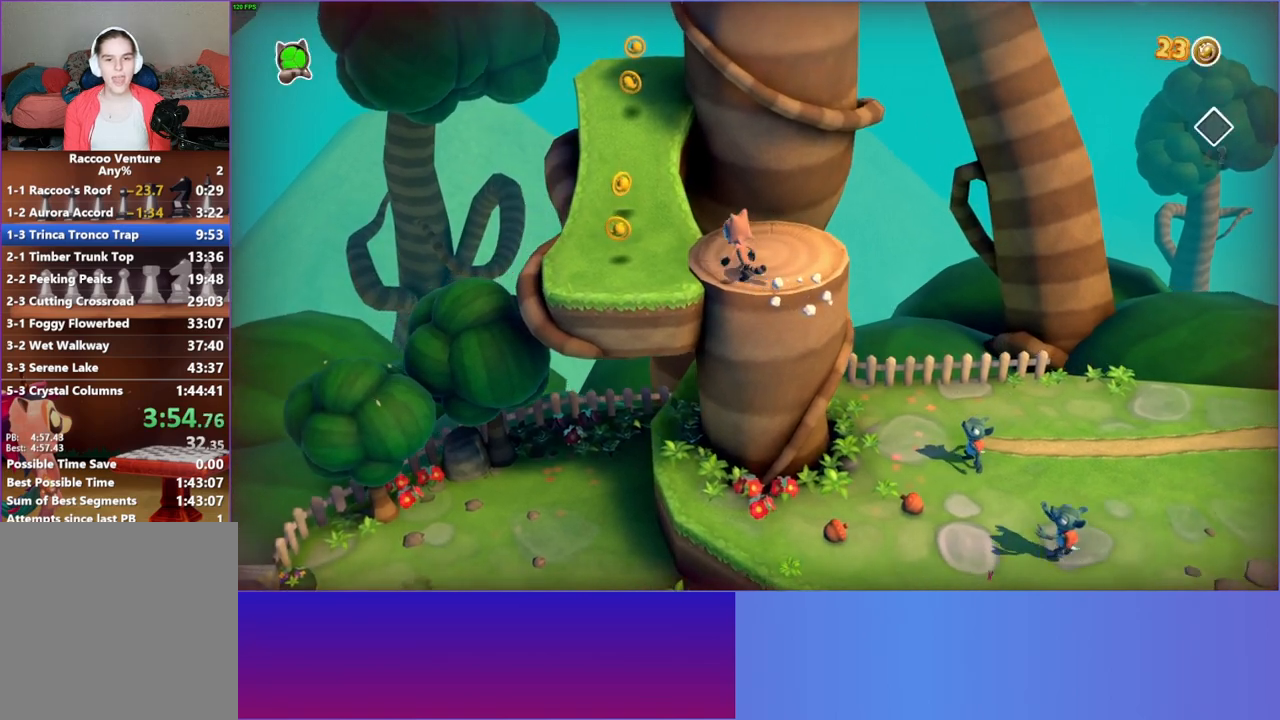
{"buttons": [], "left_stick": "up", "right_stick": "center", "events": [[33, "Y", "up"], [333, "left_stick", "up"]]}
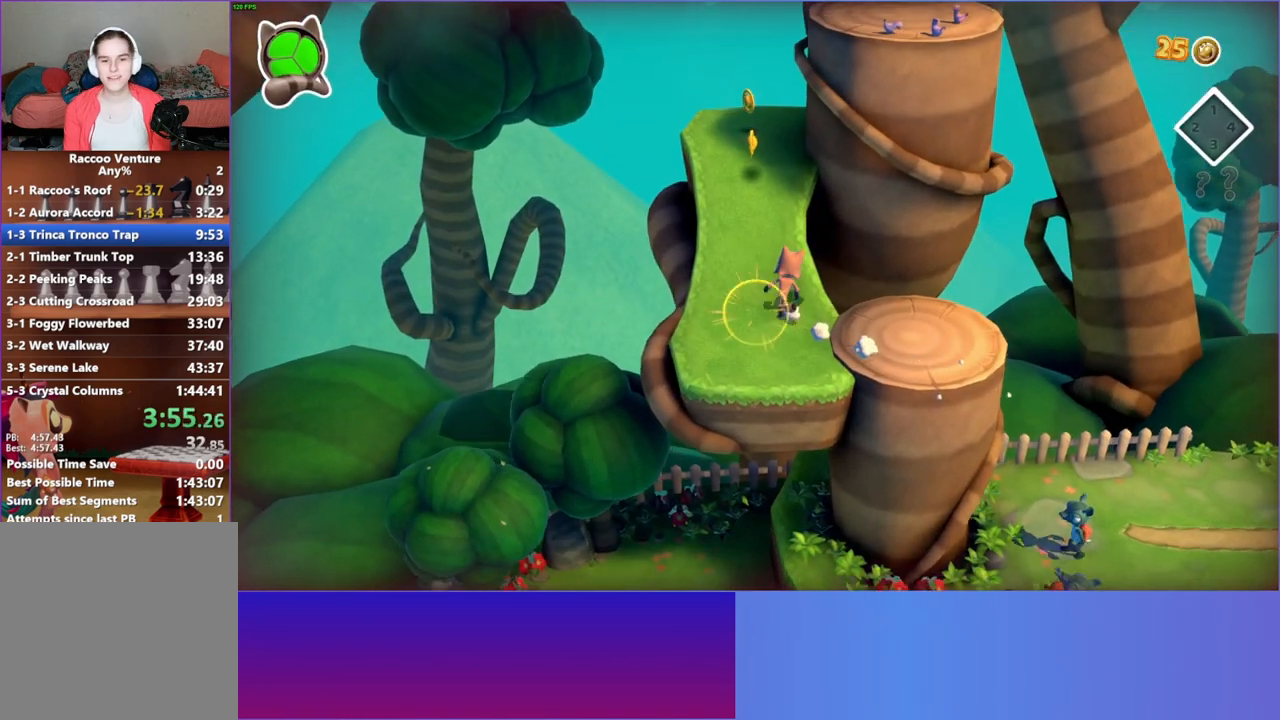
{"buttons": [], "left_stick": "up", "right_stick": "center", "events": []}